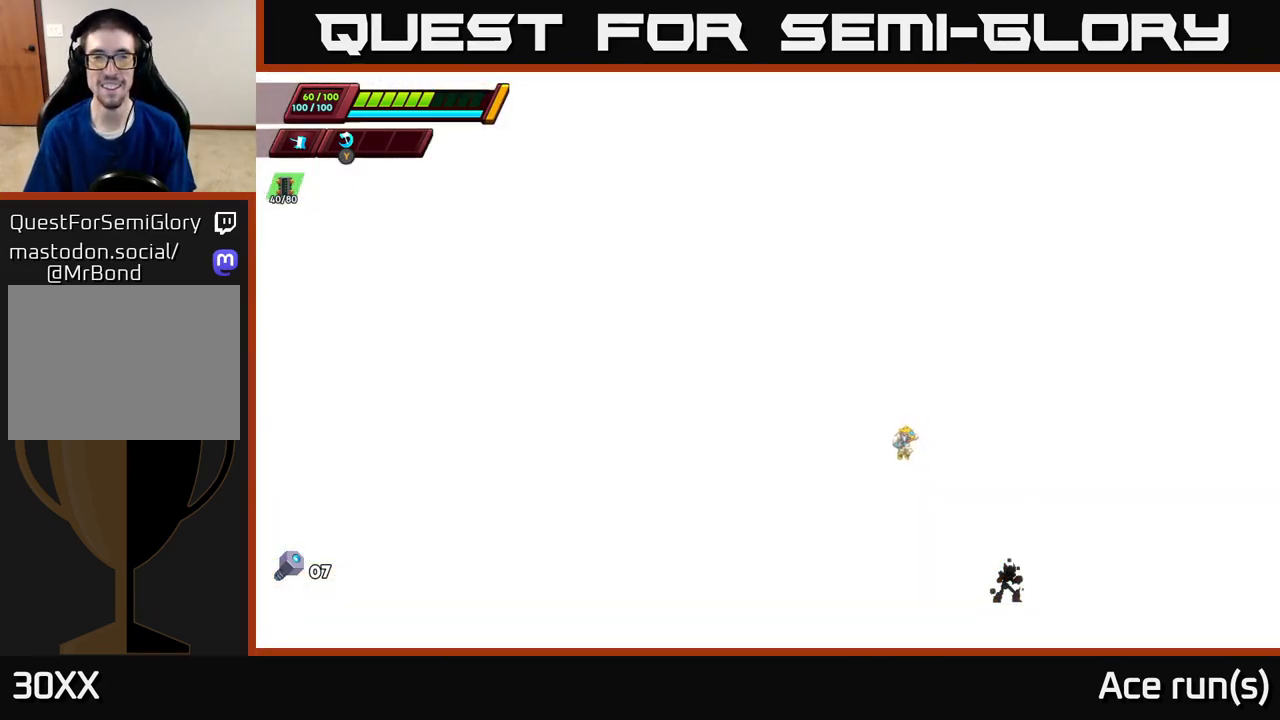
Gameplay with a controller (Xbox layout); each line is a JSON object with the inputs held at the frame after it. "events" lists button and stick changes between this image and that frame as [ms after this image, input, new state], when the widget could be followed in between.
{"buttons": ["R2"], "left_stick": "left", "right_stick": "center", "events": [[83, "R2", "down"], [267, "R2", "up"], [383, "R2", "down"]]}
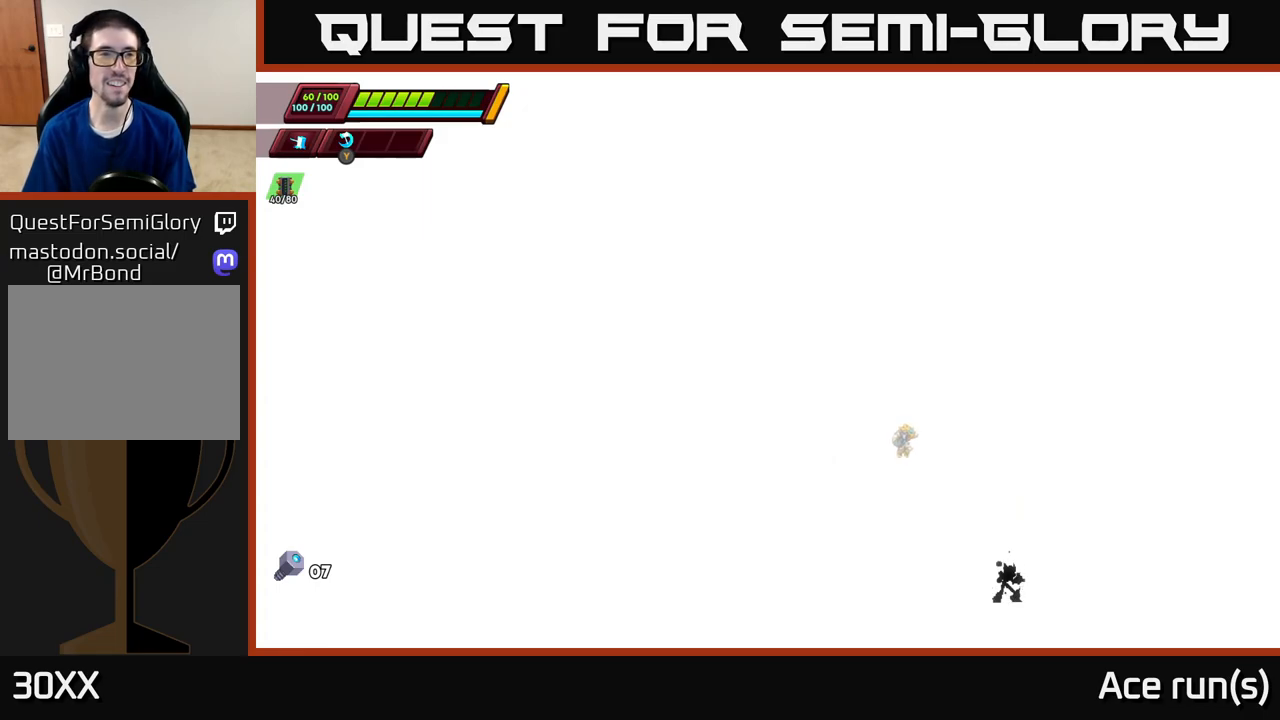
{"buttons": [], "left_stick": "left", "right_stick": "center", "events": [[83, "R2", "up"], [217, "R2", "down"], [433, "R2", "up"]]}
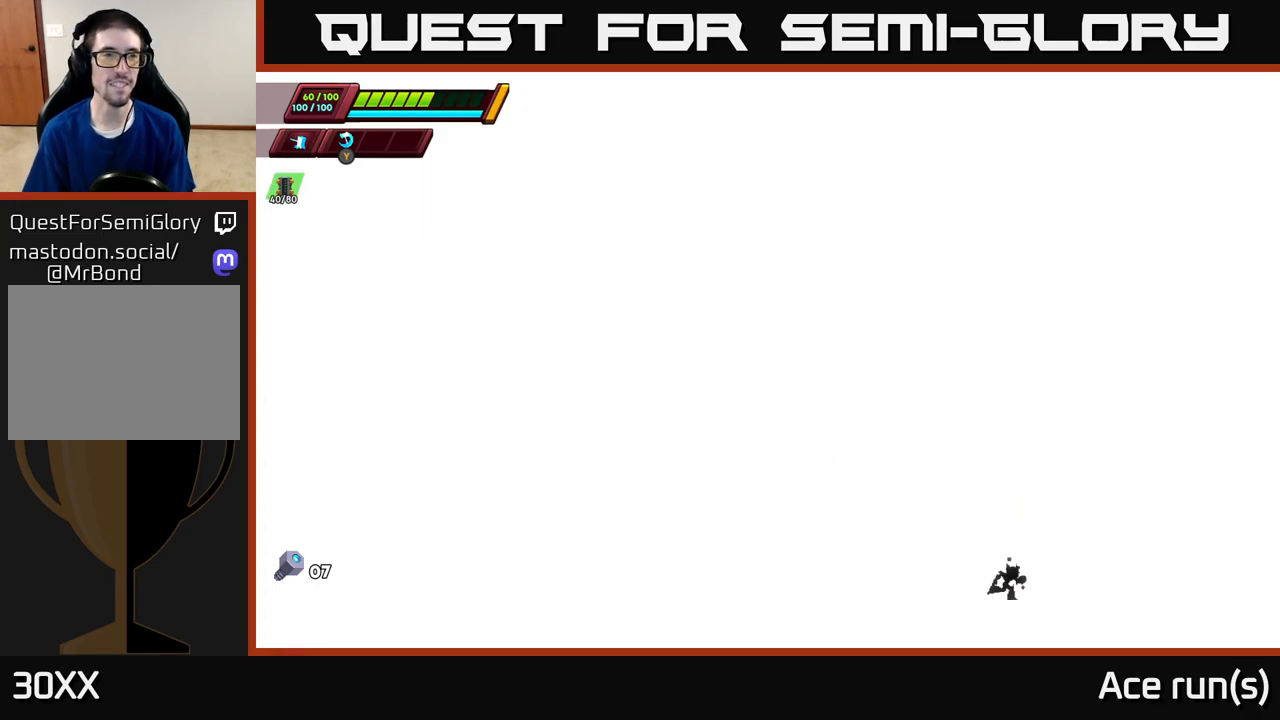
{"buttons": [], "left_stick": "left", "right_stick": "center", "events": []}
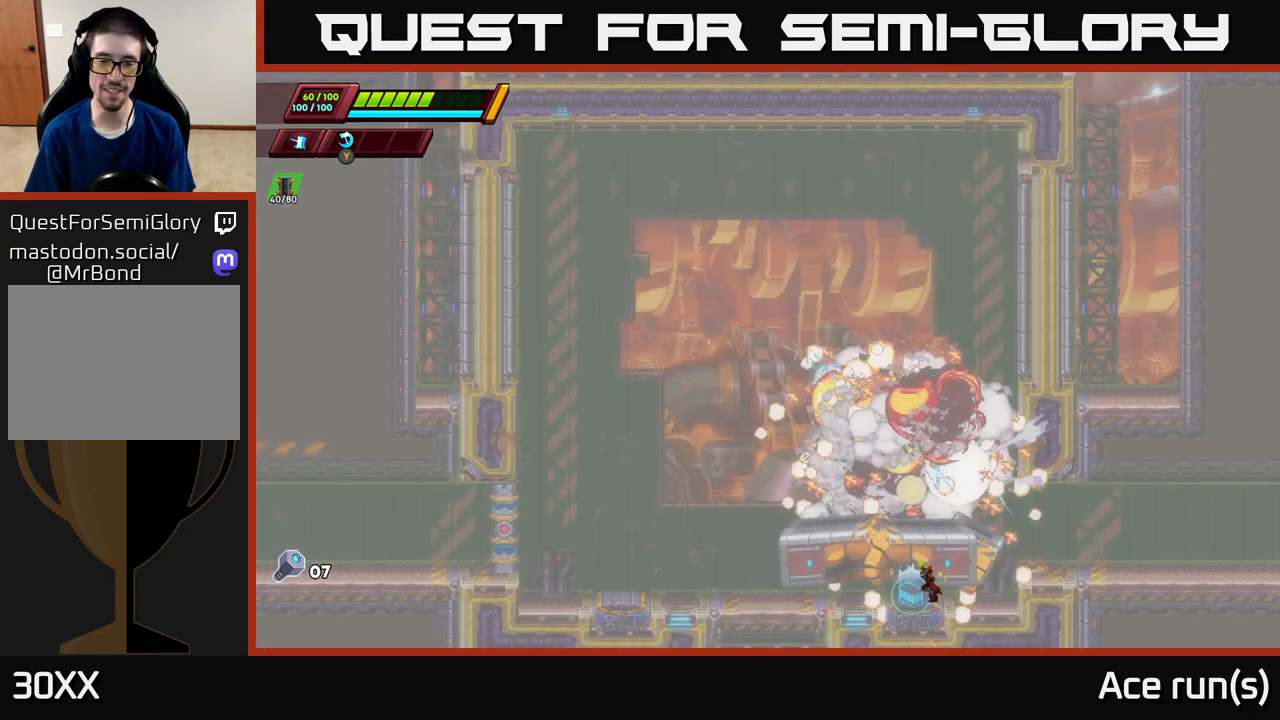
{"buttons": [], "left_stick": "center", "right_stick": "center", "events": [[83, "left_stick", "center"]]}
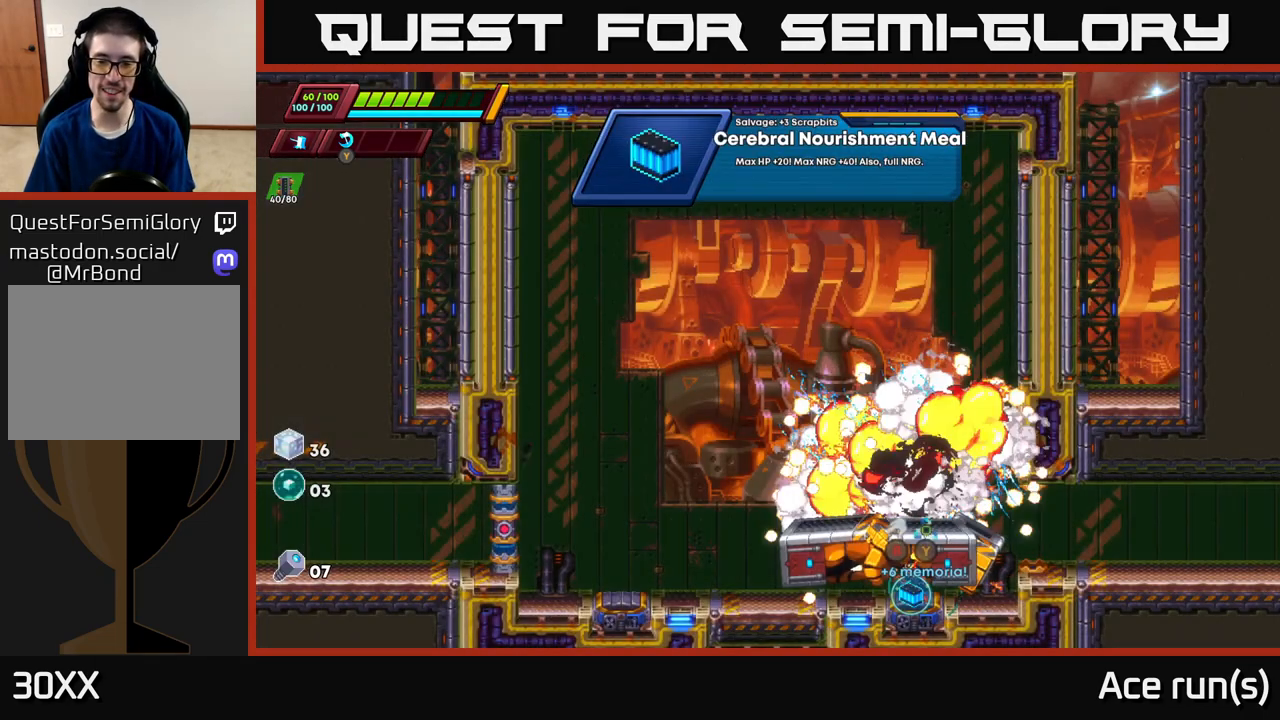
{"buttons": [], "left_stick": "center", "right_stick": "center", "events": []}
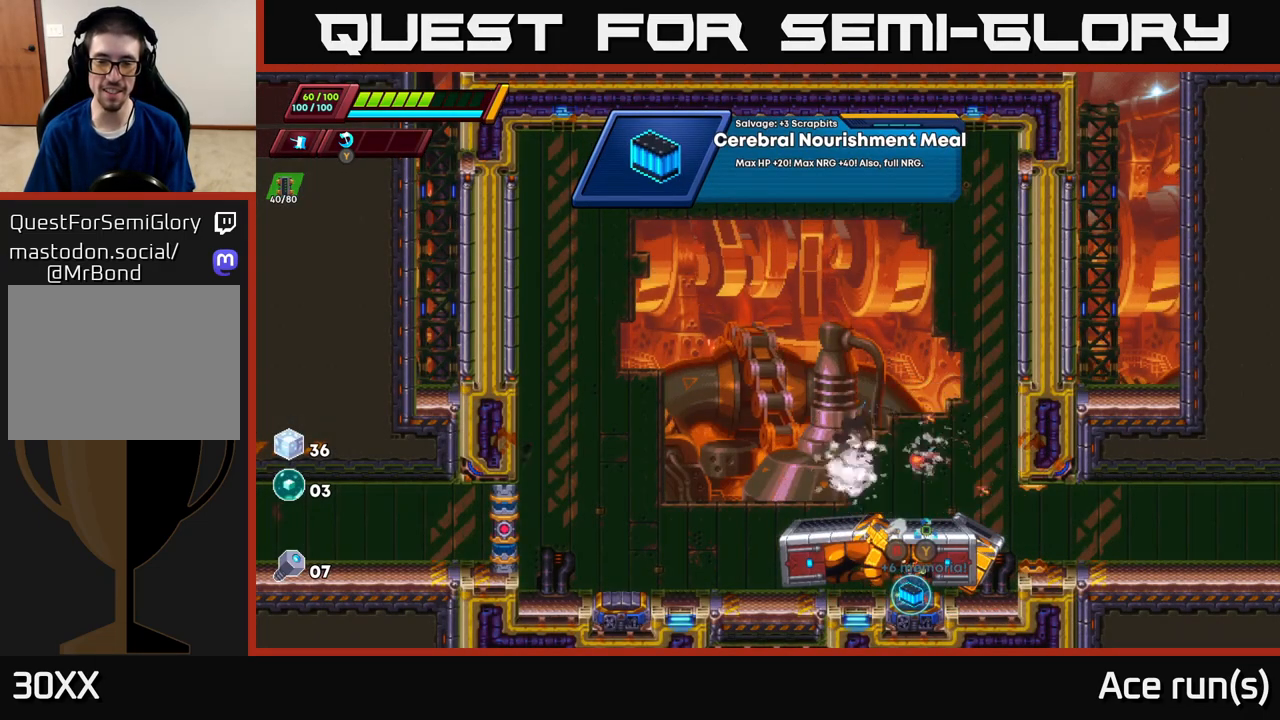
{"buttons": [], "left_stick": "right", "right_stick": "center", "events": [[33, "left_stick", "left"], [333, "left_stick", "right"]]}
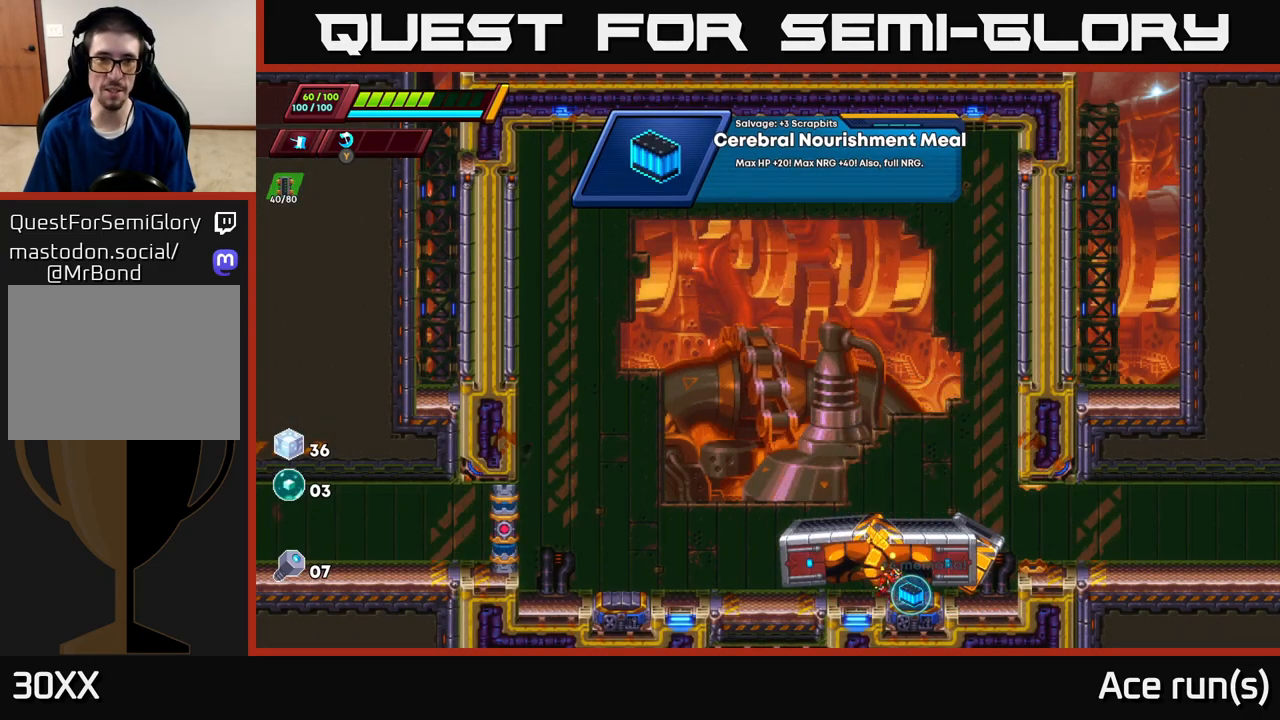
{"buttons": [], "left_stick": "left", "right_stick": "center", "events": [[133, "left_stick", "center"], [450, "left_stick", "left"]]}
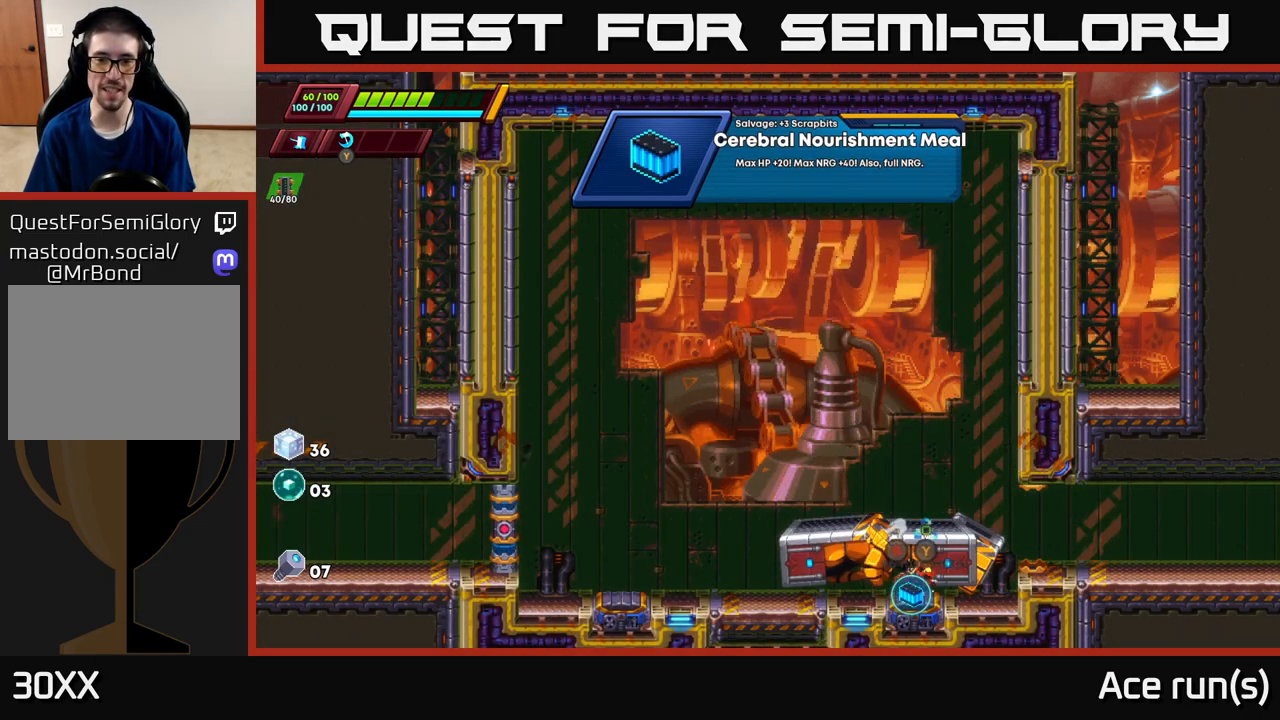
{"buttons": [], "left_stick": "center", "right_stick": "center", "events": [[67, "left_stick", "center"]]}
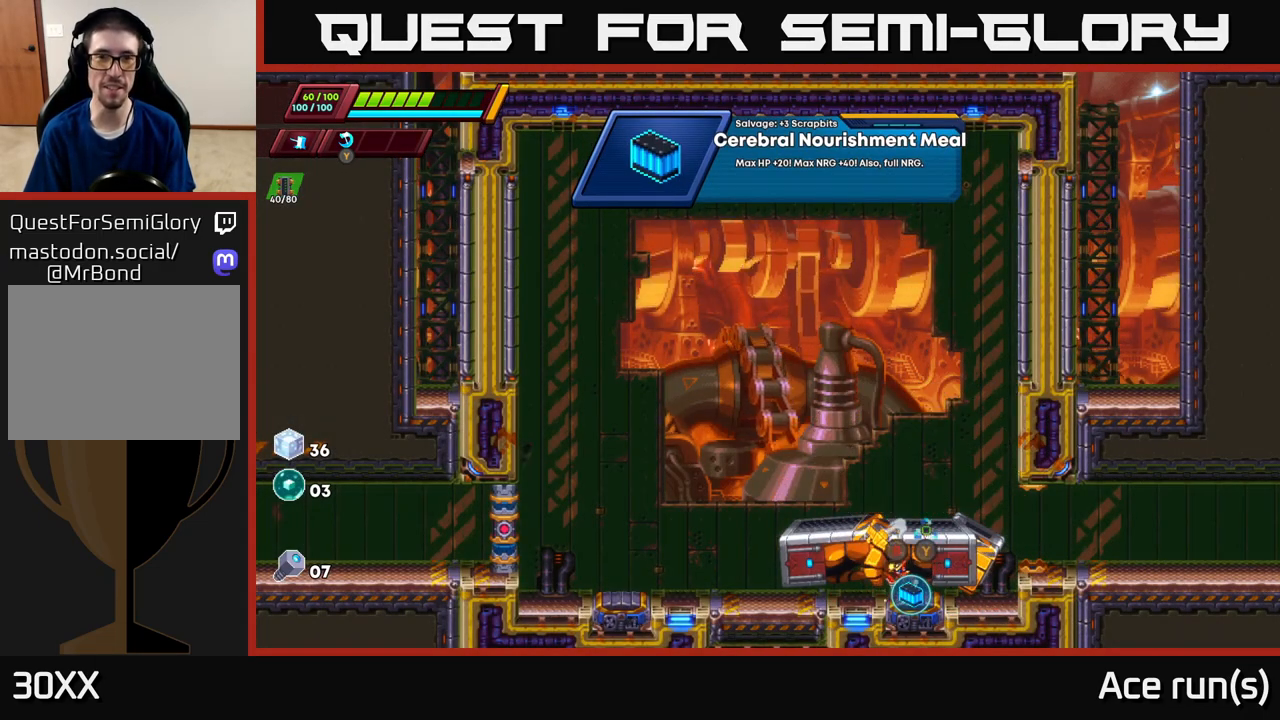
{"buttons": [], "left_stick": "center", "right_stick": "center", "events": [[233, "left_stick", "right"], [300, "left_stick", "center"]]}
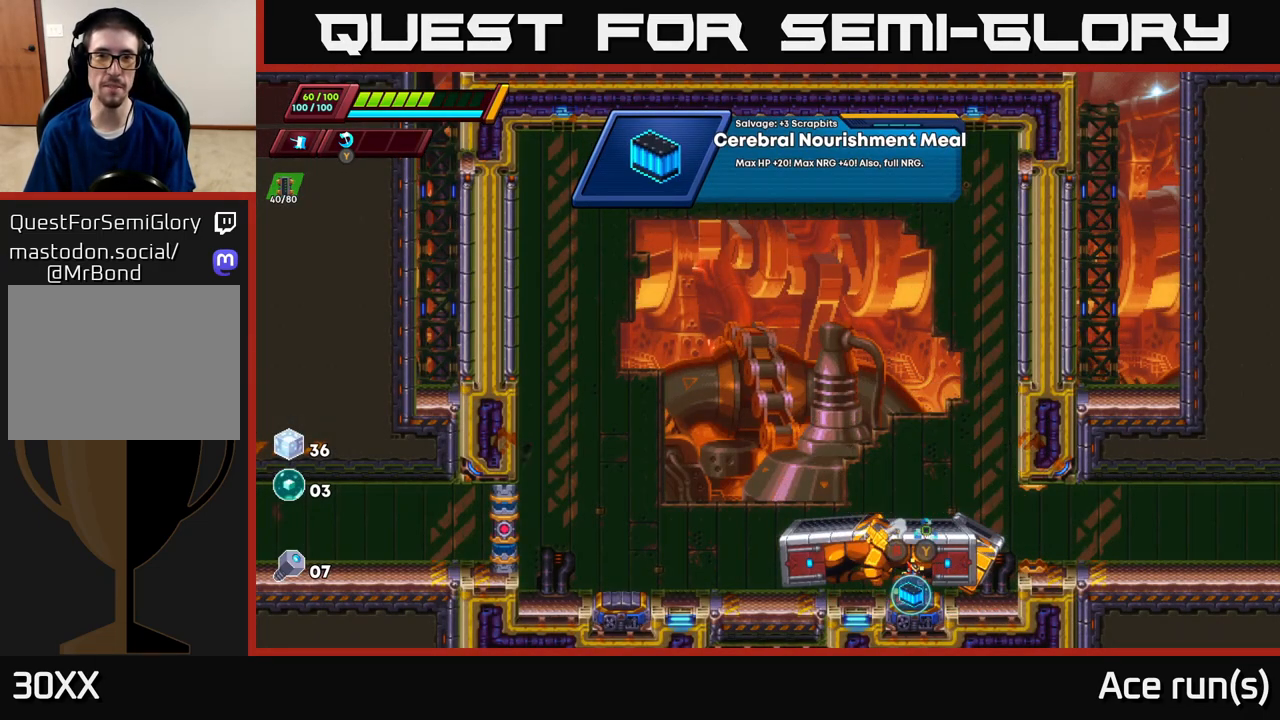
{"buttons": ["A", "R2"], "left_stick": "right", "right_stick": "center", "events": [[67, "B", "down"], [133, "B", "up"], [183, "left_stick", "right"], [267, "R2", "down"], [400, "A", "down"]]}
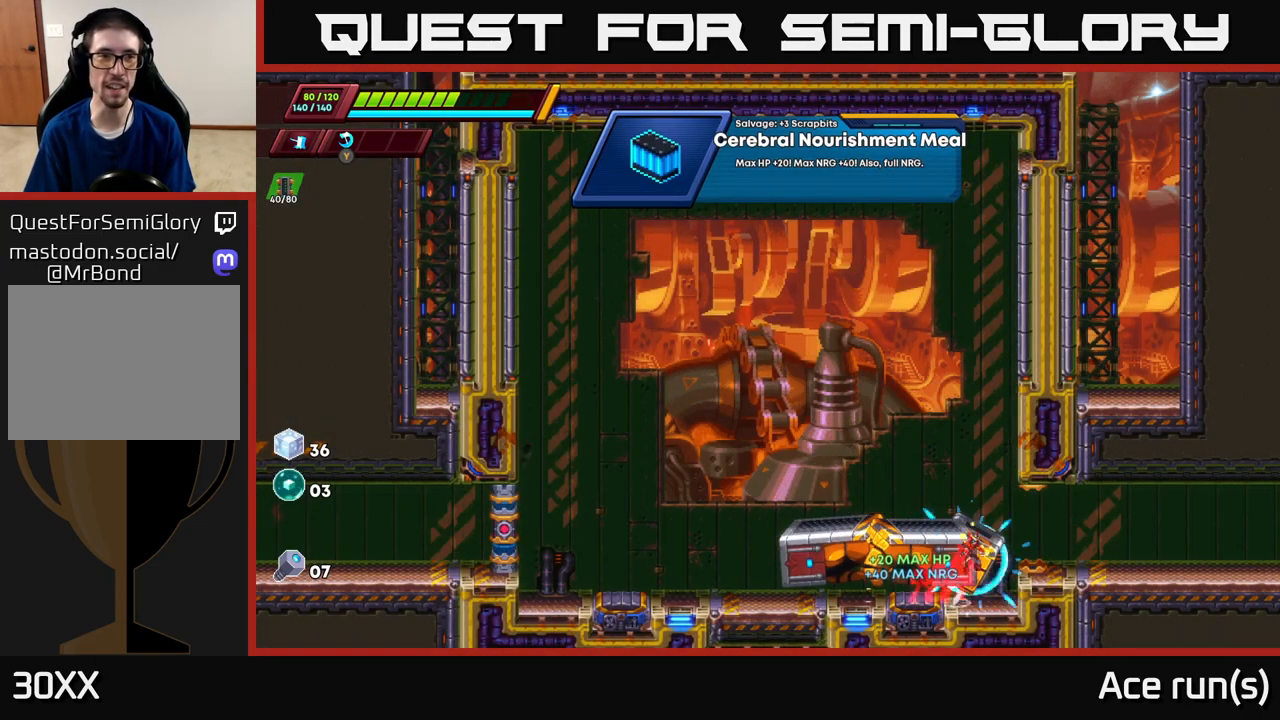
{"buttons": [], "left_stick": "right", "right_stick": "center", "events": [[300, "A", "up"], [333, "R2", "up"]]}
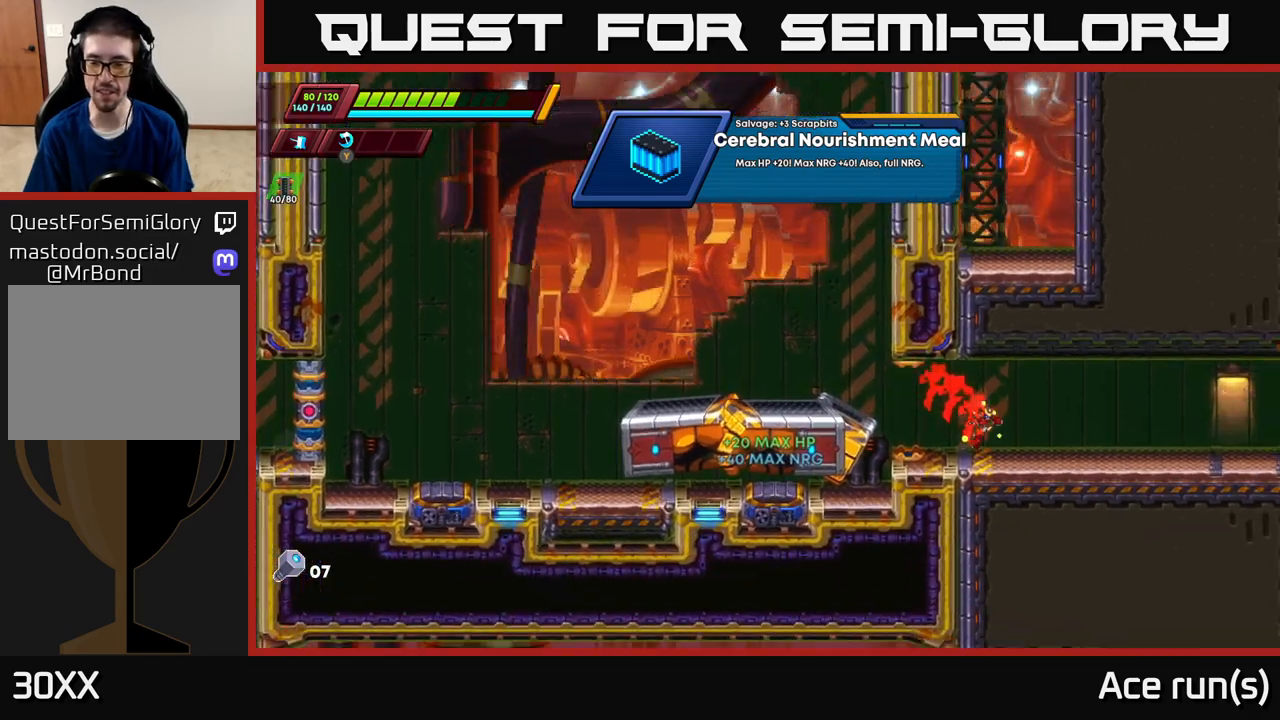
{"buttons": ["R2"], "left_stick": "right", "right_stick": "center", "events": [[33, "R2", "down"], [200, "R2", "up"], [267, "R2", "down"]]}
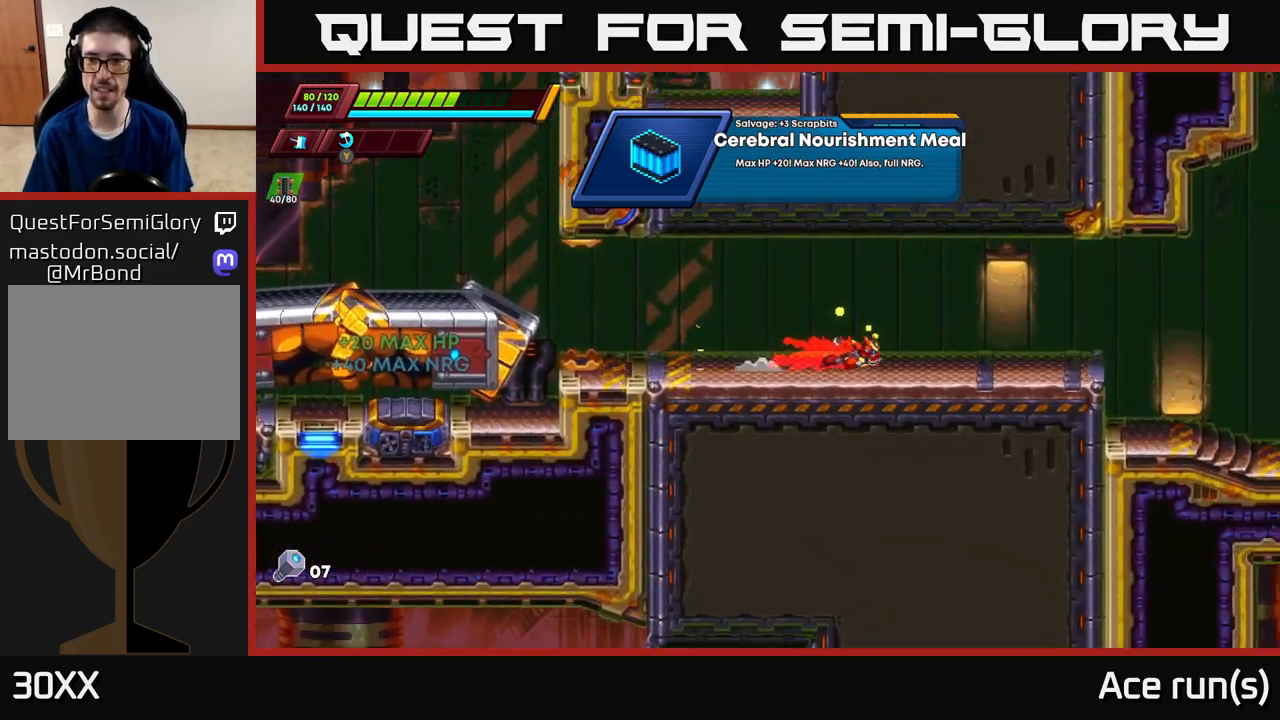
{"buttons": [], "left_stick": "right", "right_stick": "center", "events": [[67, "A", "down"], [300, "R2", "up"], [317, "A", "up"]]}
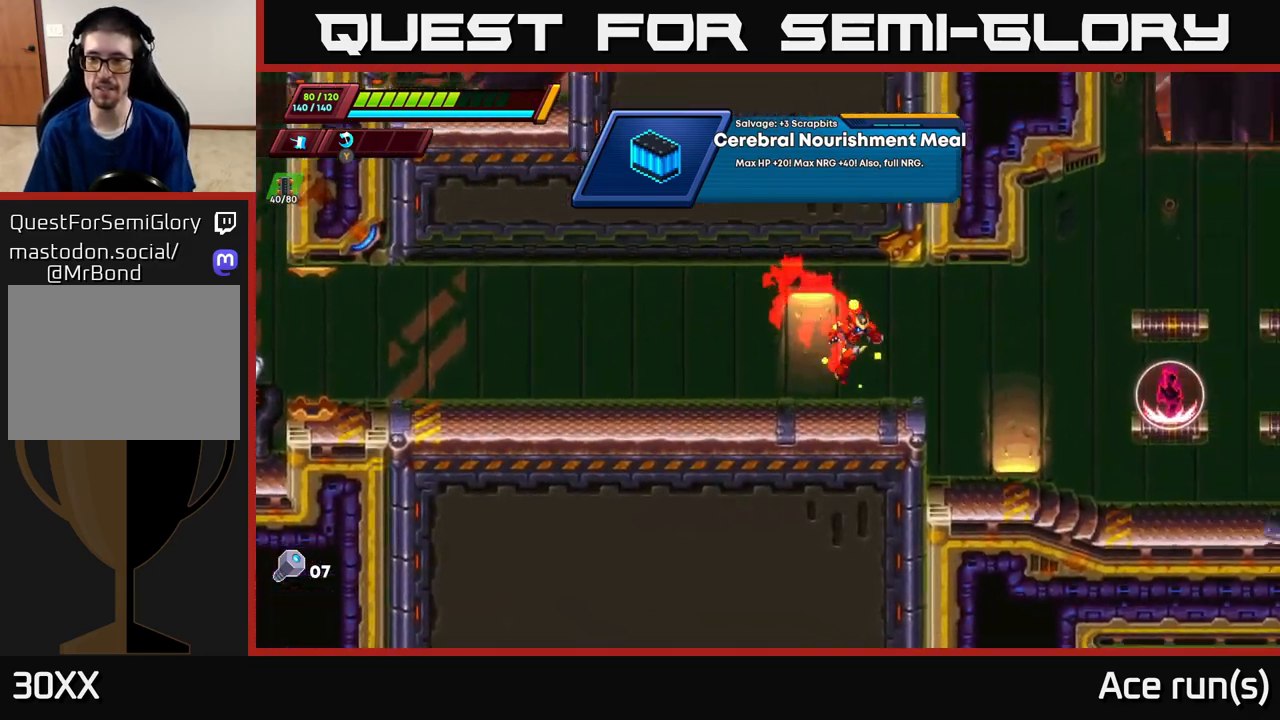
{"buttons": ["R2"], "left_stick": "right", "right_stick": "center", "events": [[100, "R2", "down"], [183, "A", "down"], [383, "A", "up"]]}
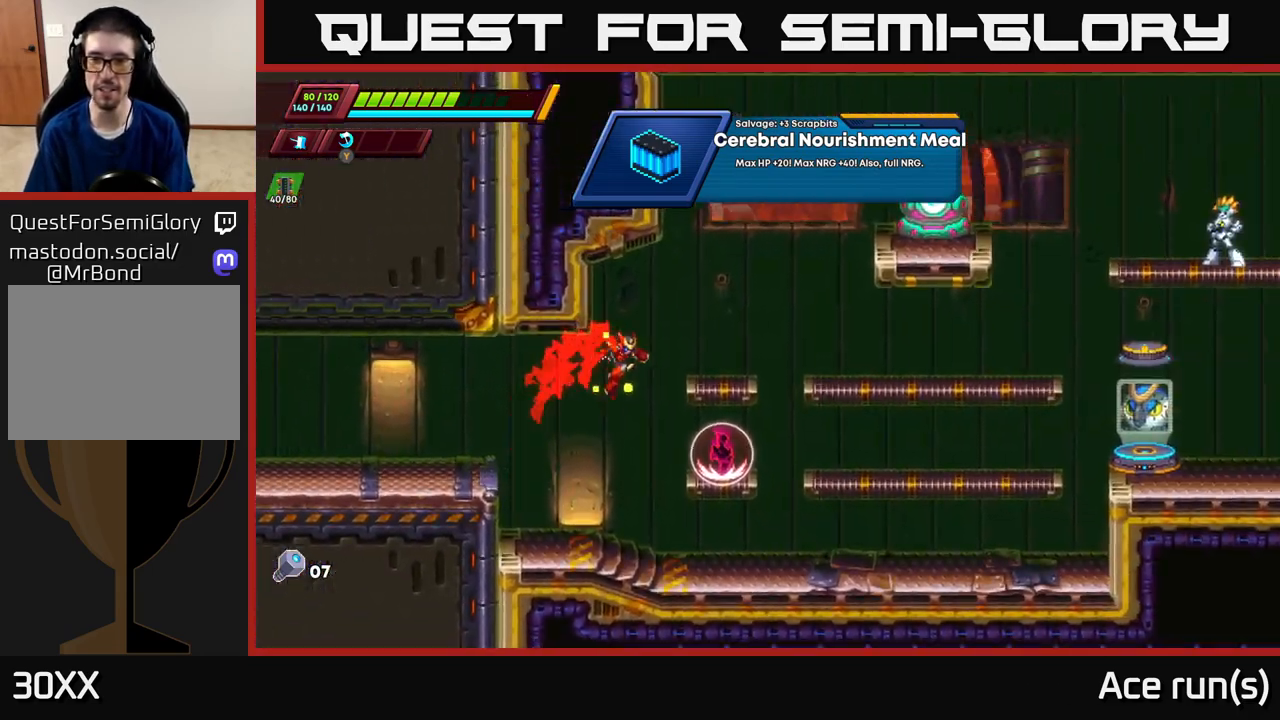
{"buttons": [], "left_stick": "center", "right_stick": "center", "events": [[17, "R2", "up"], [200, "left_stick", "center"], [383, "B", "down"], [483, "B", "up"]]}
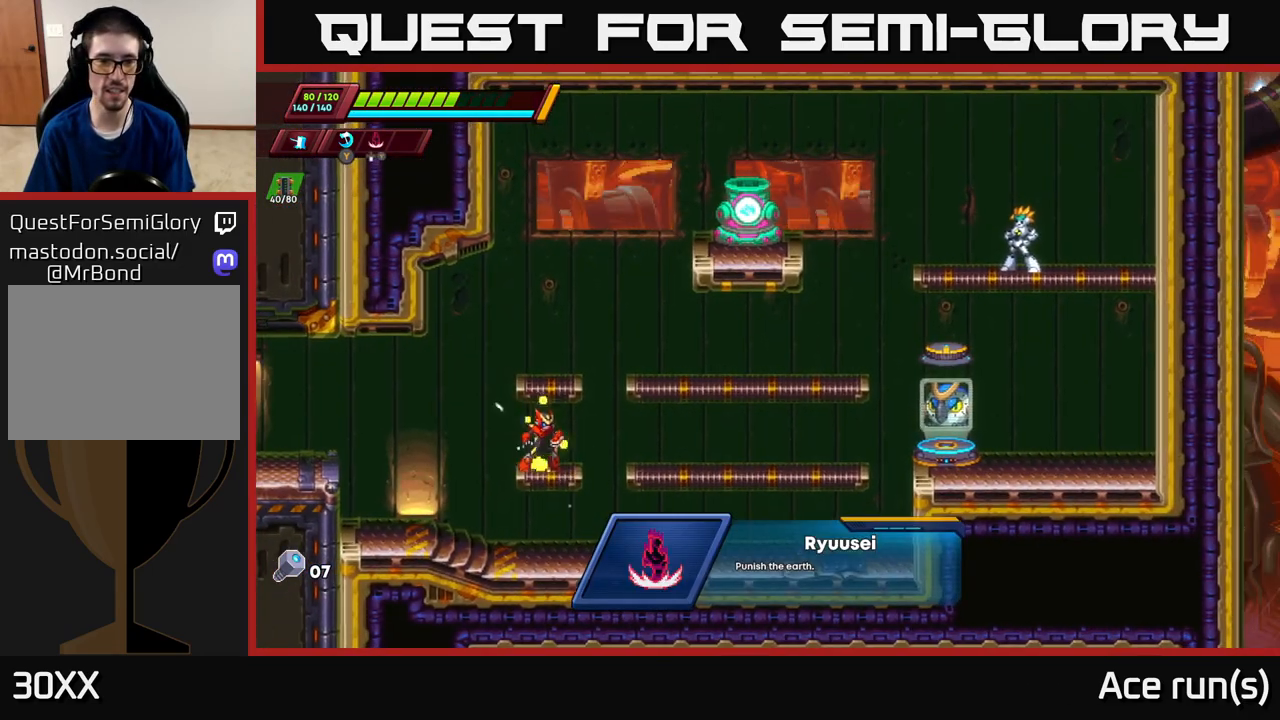
{"buttons": ["R2"], "left_stick": "right", "right_stick": "center", "events": [[67, "left_stick", "right"], [117, "R2", "down"], [133, "A", "down"], [500, "A", "up"]]}
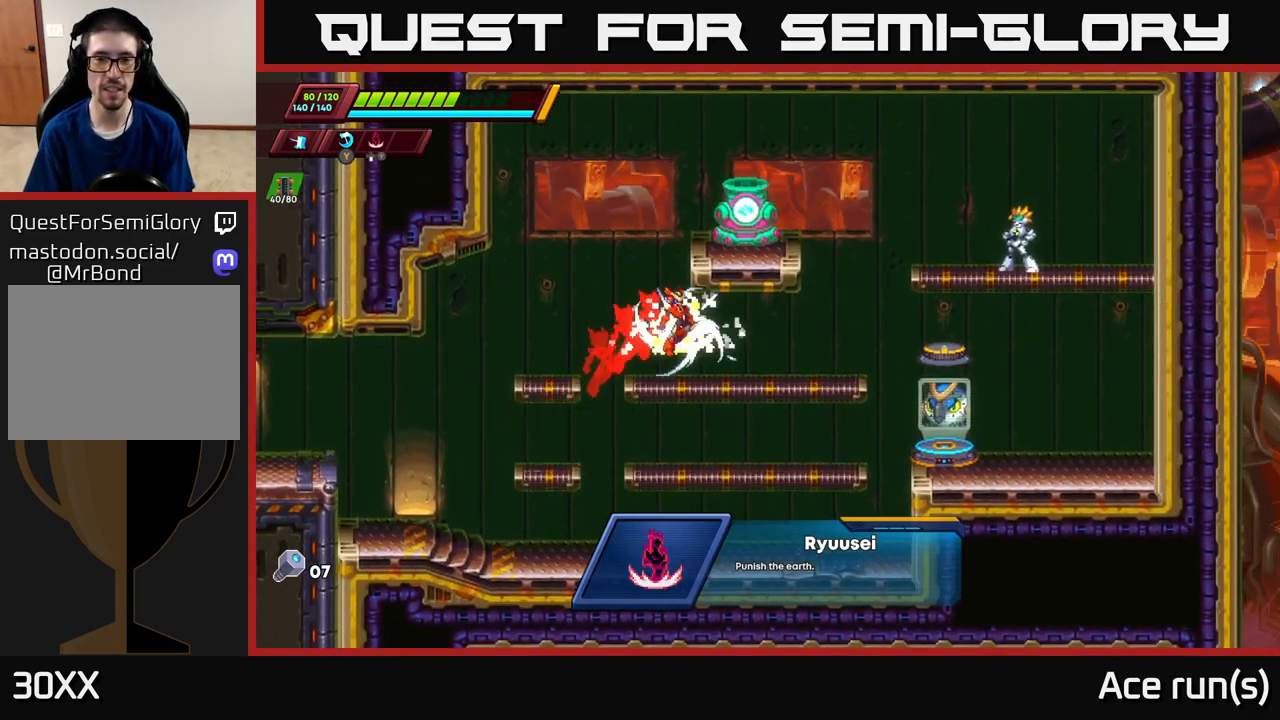
{"buttons": [], "left_stick": "right", "right_stick": "center", "events": [[17, "R2", "up"], [200, "R2", "down"], [233, "A", "down"], [317, "A", "up"], [350, "R2", "up"]]}
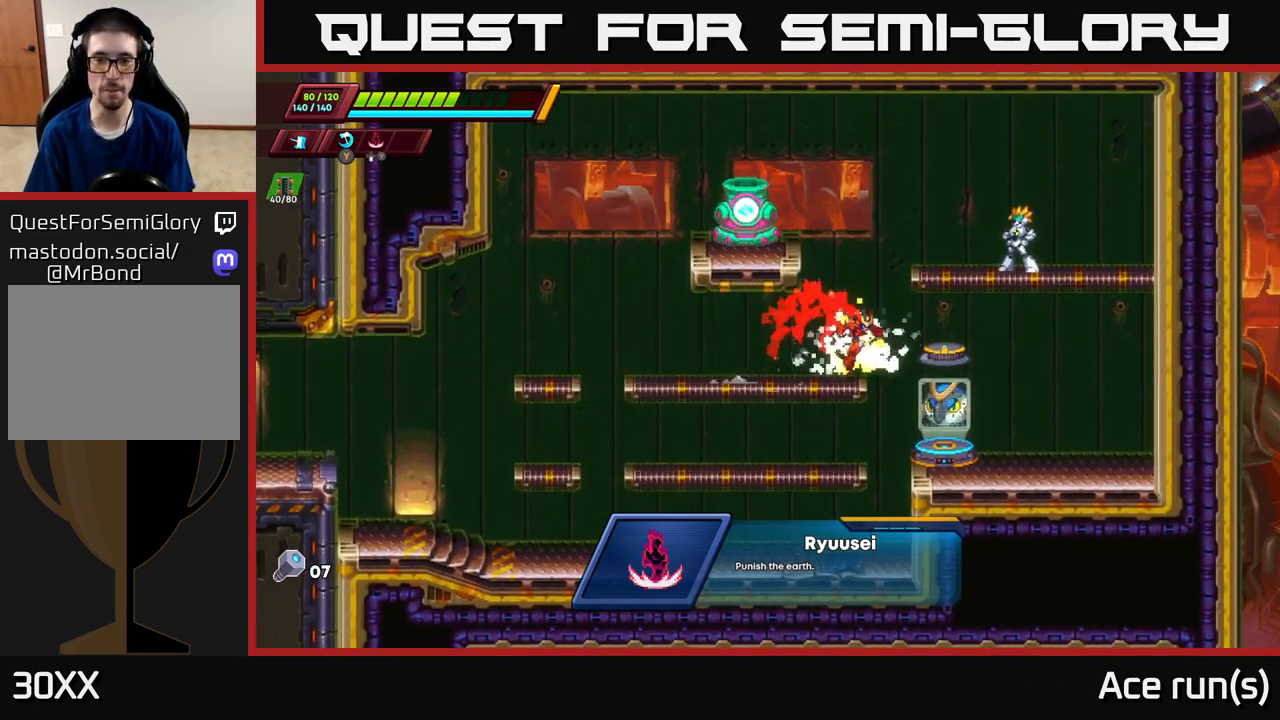
{"buttons": ["B"], "left_stick": "center", "right_stick": "center", "events": [[283, "left_stick", "center"], [483, "B", "down"]]}
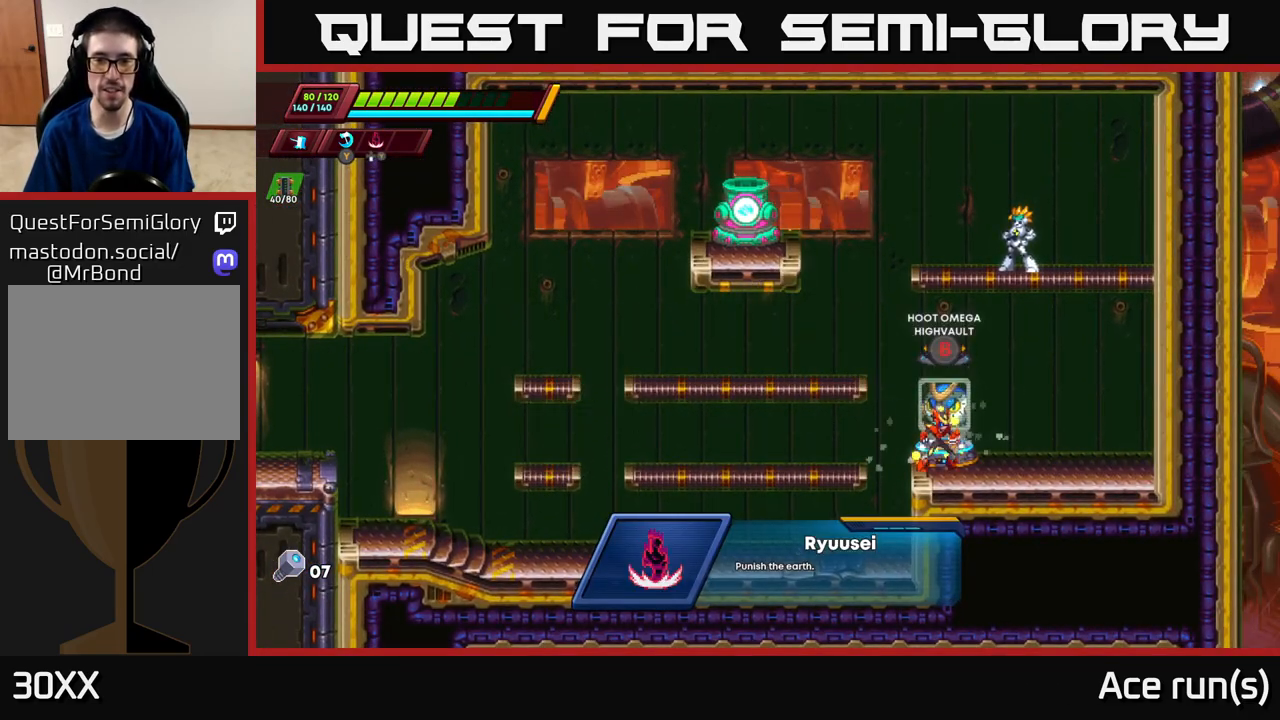
{"buttons": [], "left_stick": "center", "right_stick": "center", "events": [[67, "B", "up"]]}